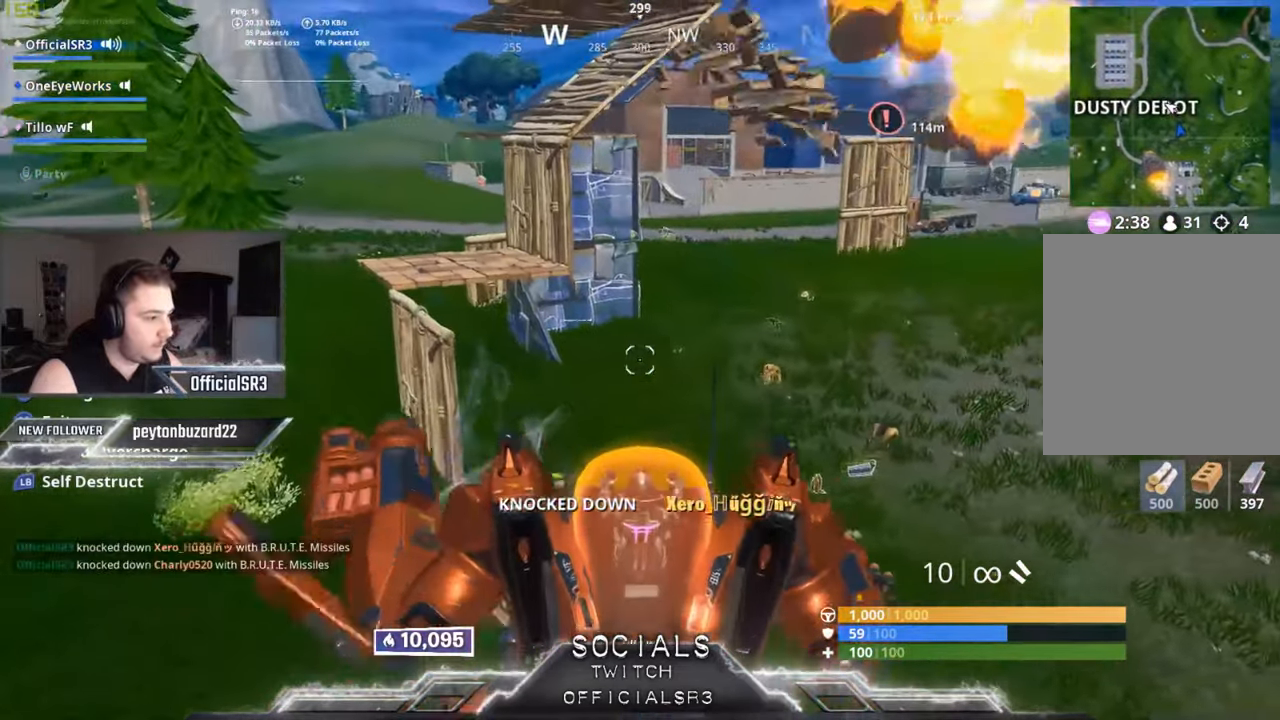
Gameplay with a controller (Xbox layout); each line is a JSON object with the inputs held at the frame after it. "events" lists button and stick changes between this image and that frame as [ms after this image, input, new state], when the widget could be followed in between.
{"buttons": ["L2"], "left_stick": "center", "right_stick": "center", "events": []}
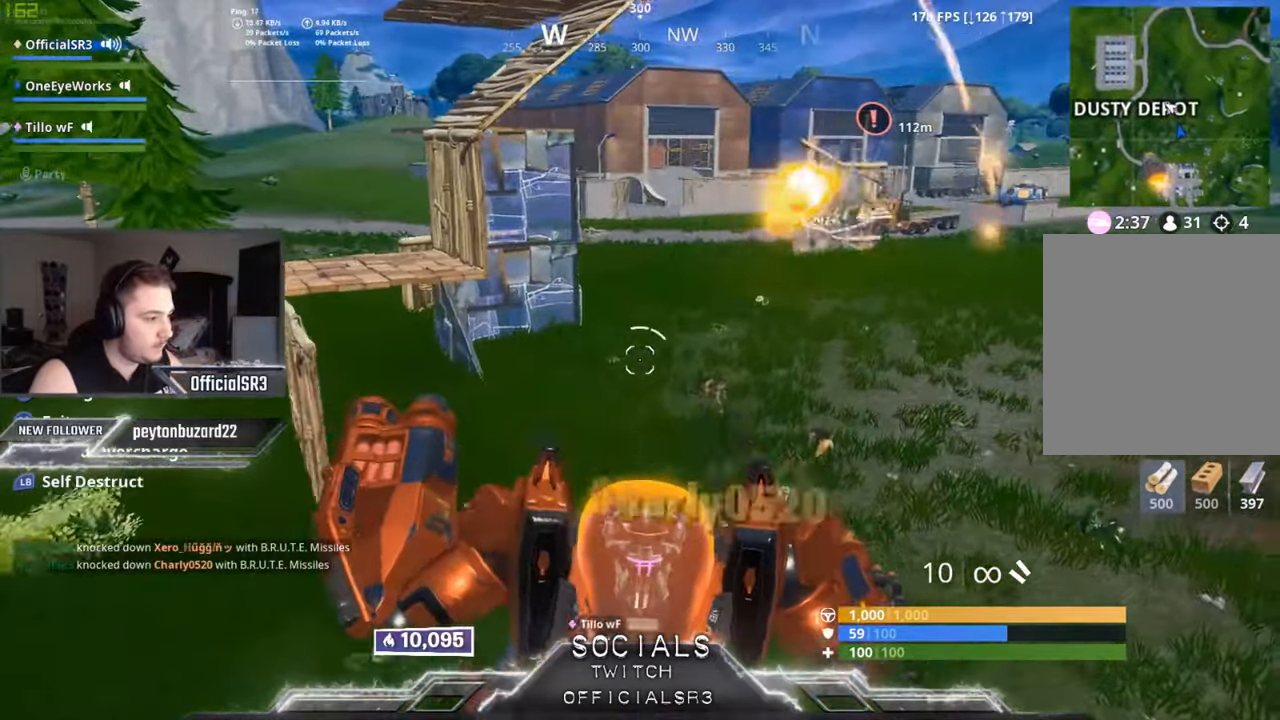
{"buttons": ["L2"], "left_stick": "center", "right_stick": "center", "events": [[50, "right_stick", "up-left"], [250, "right_stick", "center"]]}
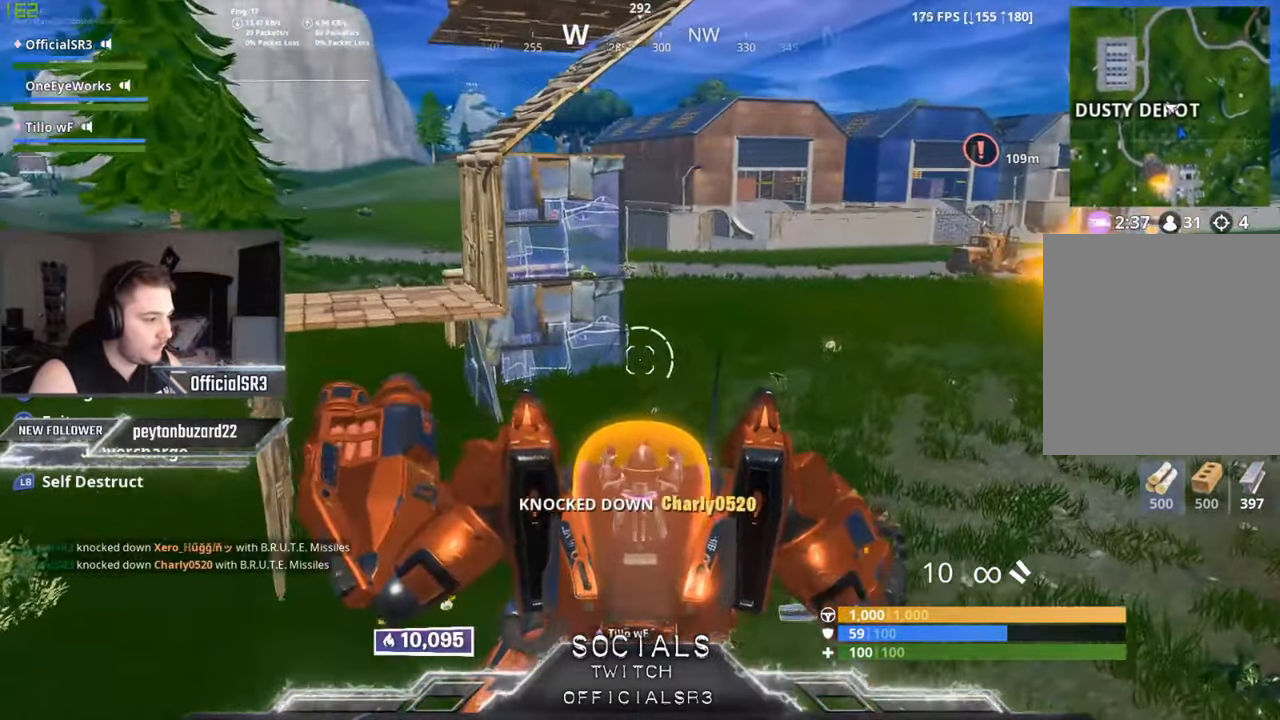
{"buttons": ["L2"], "left_stick": "center", "right_stick": "center", "events": []}
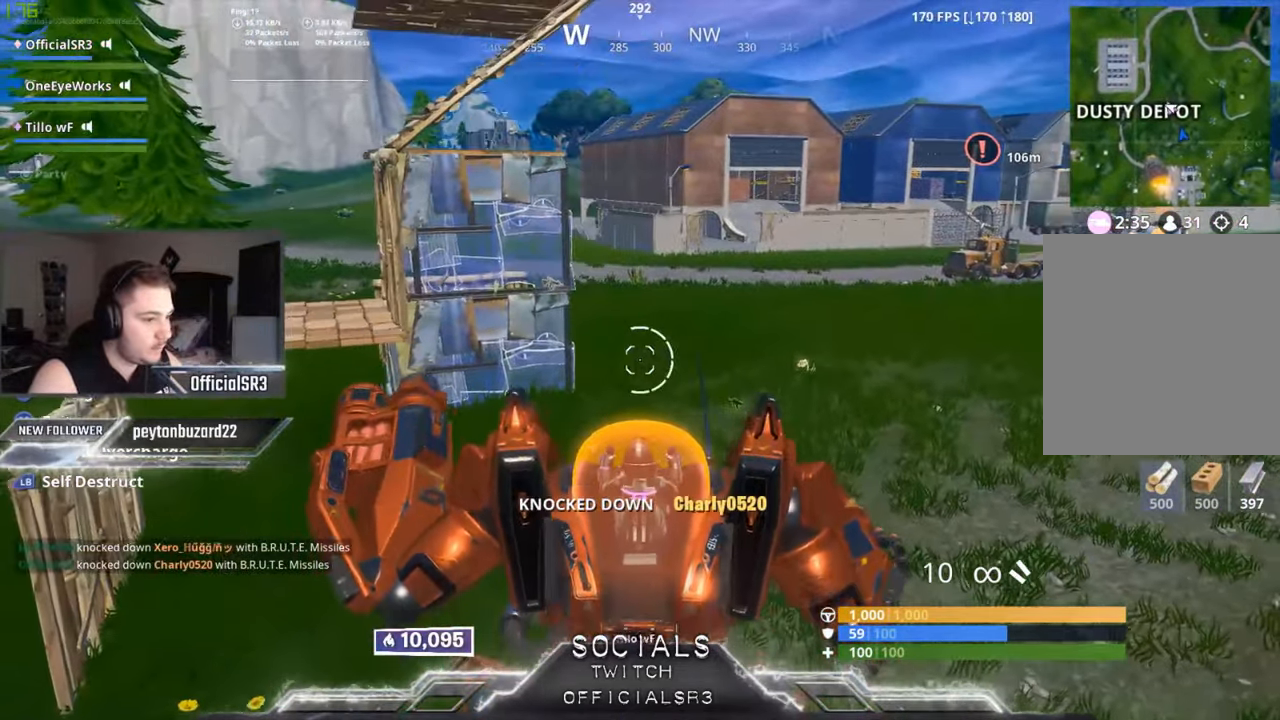
{"buttons": [], "left_stick": "center", "right_stick": "center", "events": [[150, "right_stick", "left"], [266, "right_stick", "center"], [366, "L2", "up"]]}
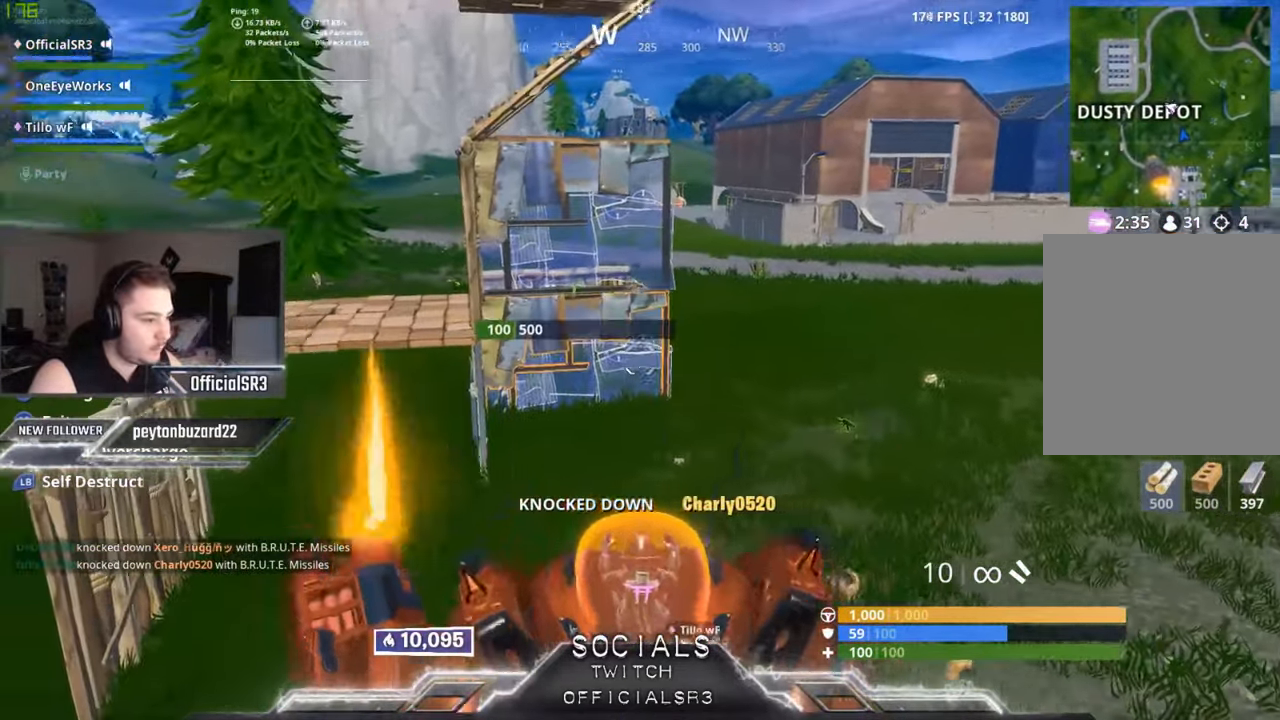
{"buttons": [], "left_stick": "center", "right_stick": "center", "events": []}
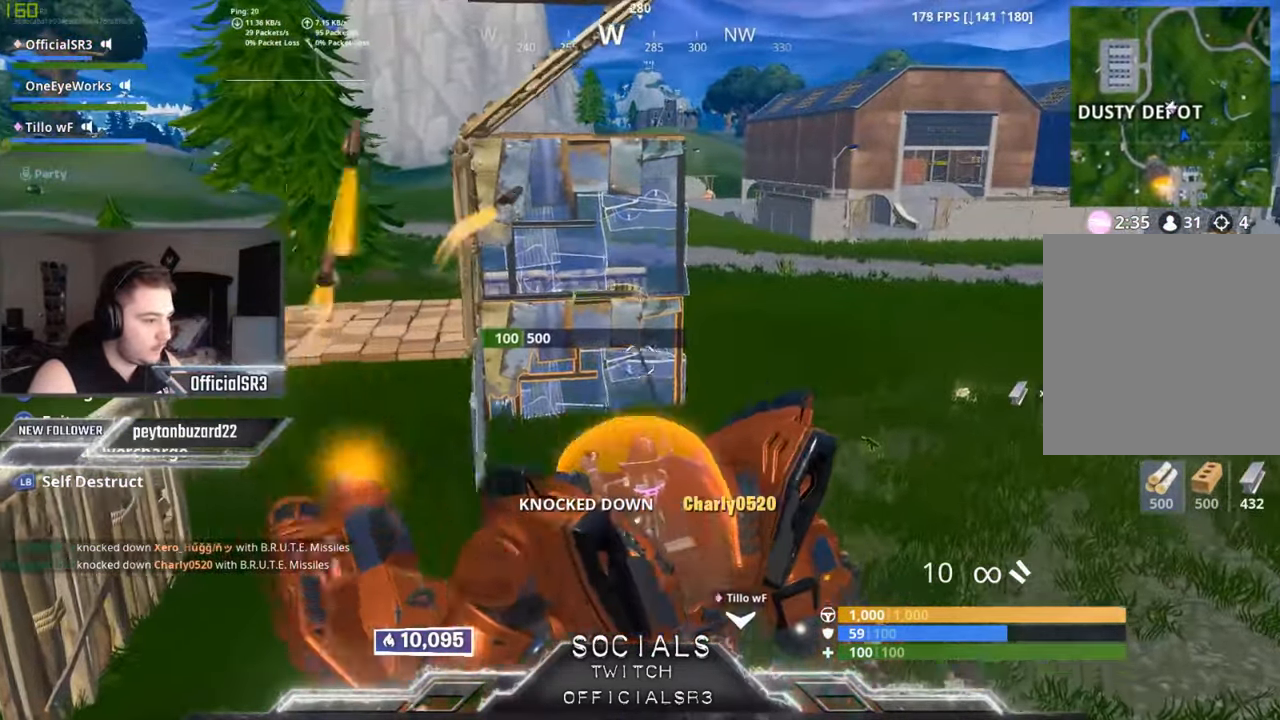
{"buttons": [], "left_stick": "center", "right_stick": "center", "events": [[333, "right_stick", "down-left"], [433, "right_stick", "center"]]}
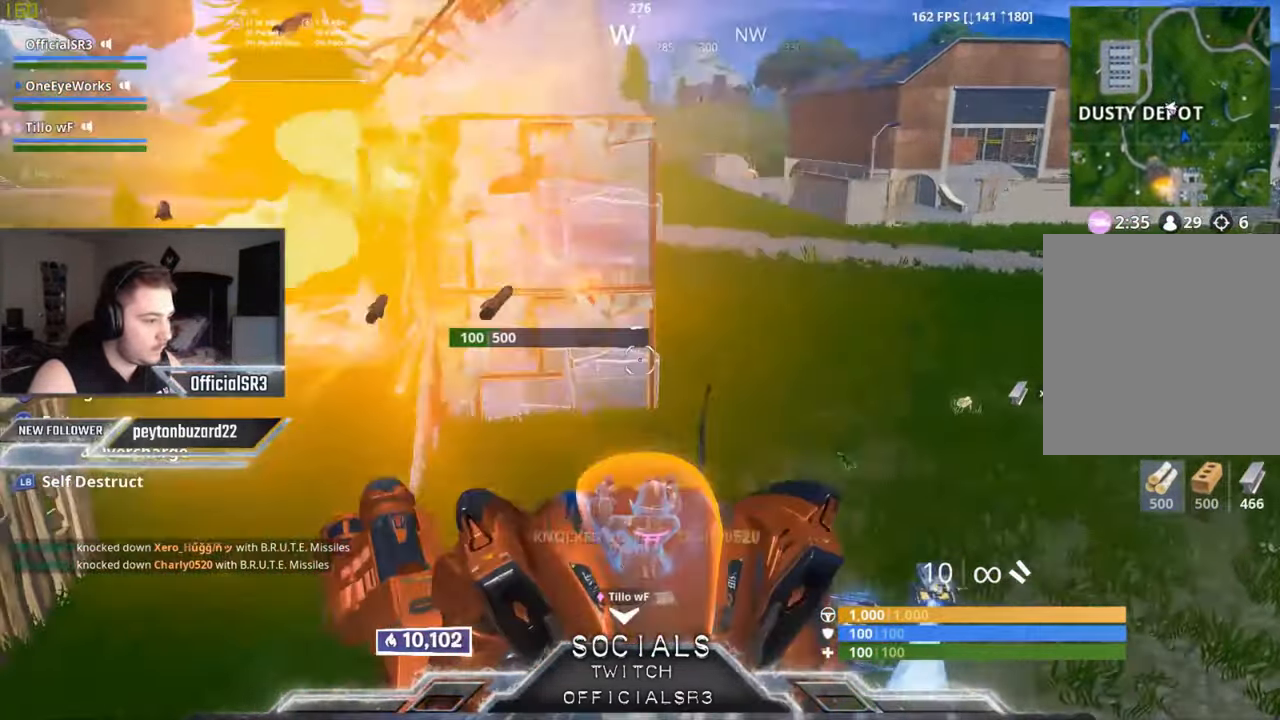
{"buttons": [], "left_stick": "center", "right_stick": "center", "events": []}
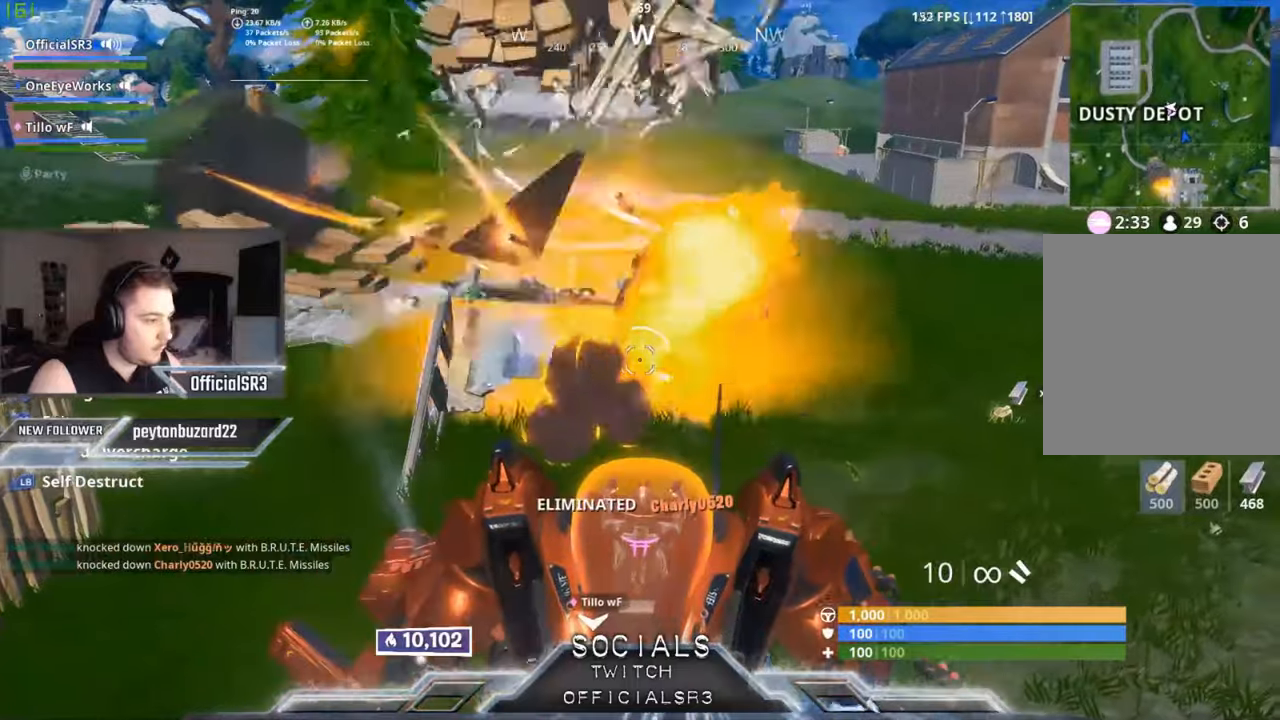
{"buttons": [], "left_stick": "center", "right_stick": "center", "events": []}
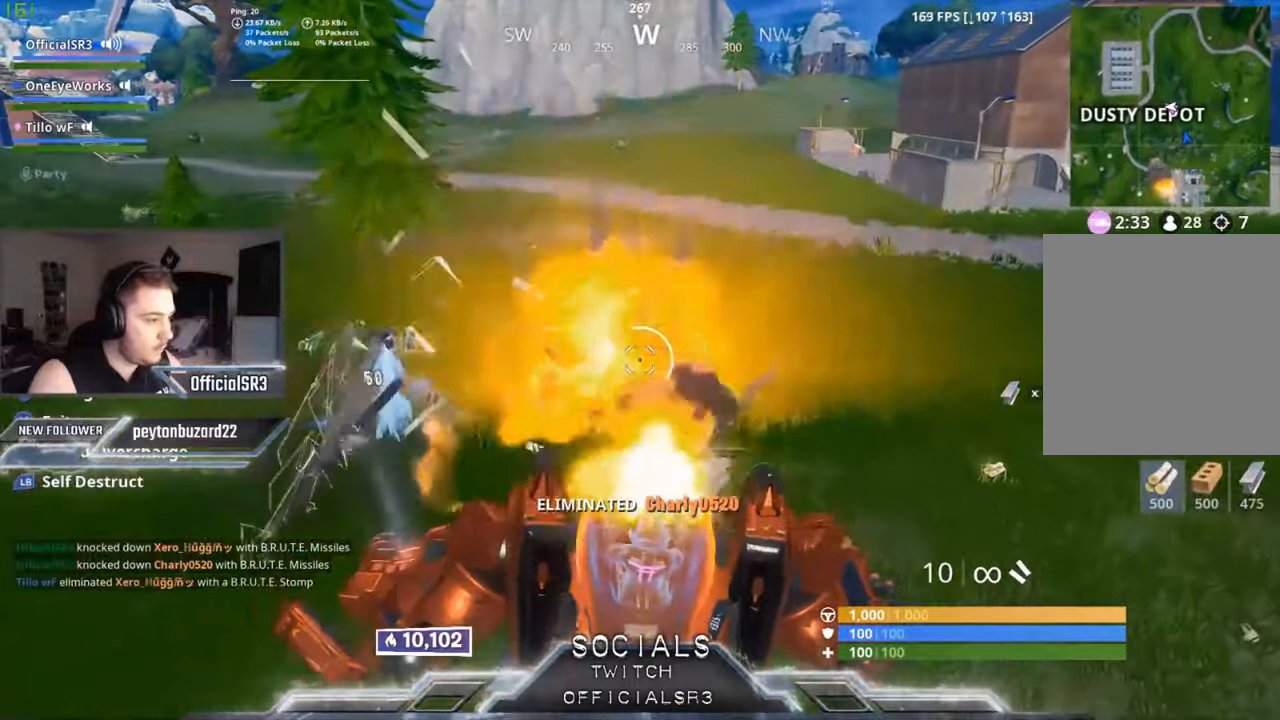
{"buttons": ["X"], "left_stick": "center", "right_stick": "center", "events": [[17, "right_stick", "down-left"], [233, "right_stick", "center"], [433, "X", "down"]]}
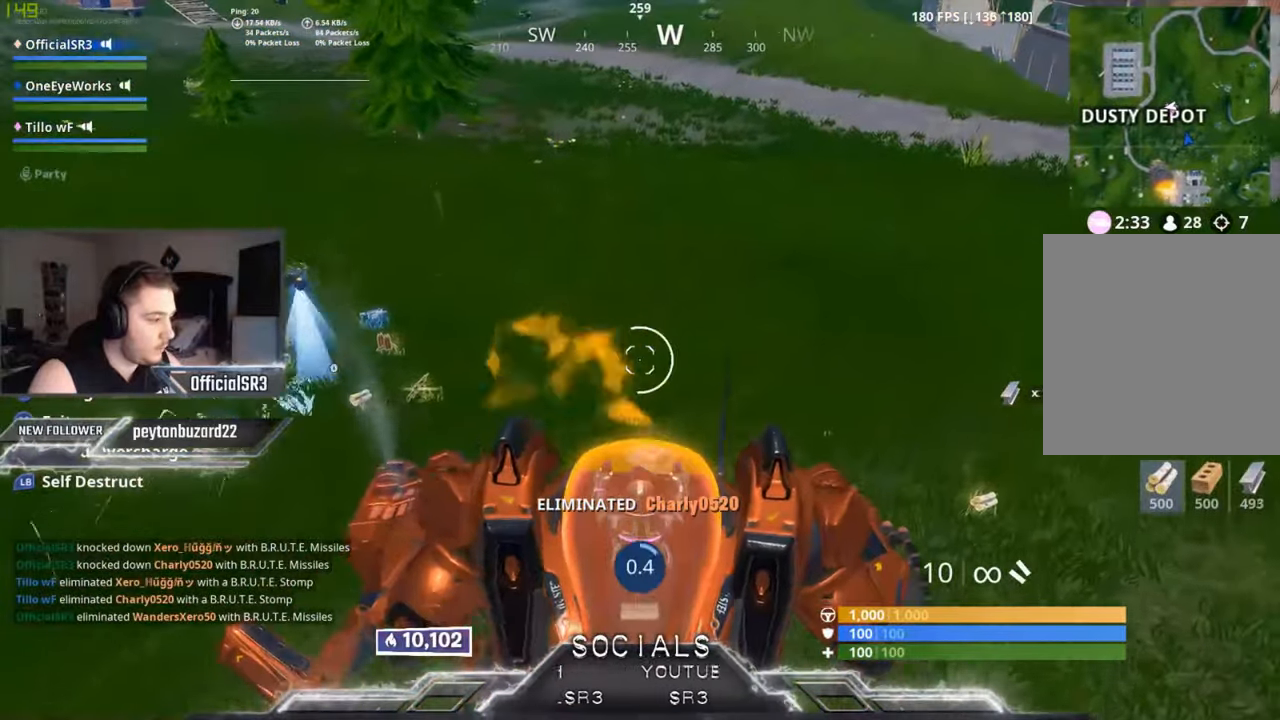
{"buttons": ["X"], "left_stick": "center", "right_stick": "center", "events": []}
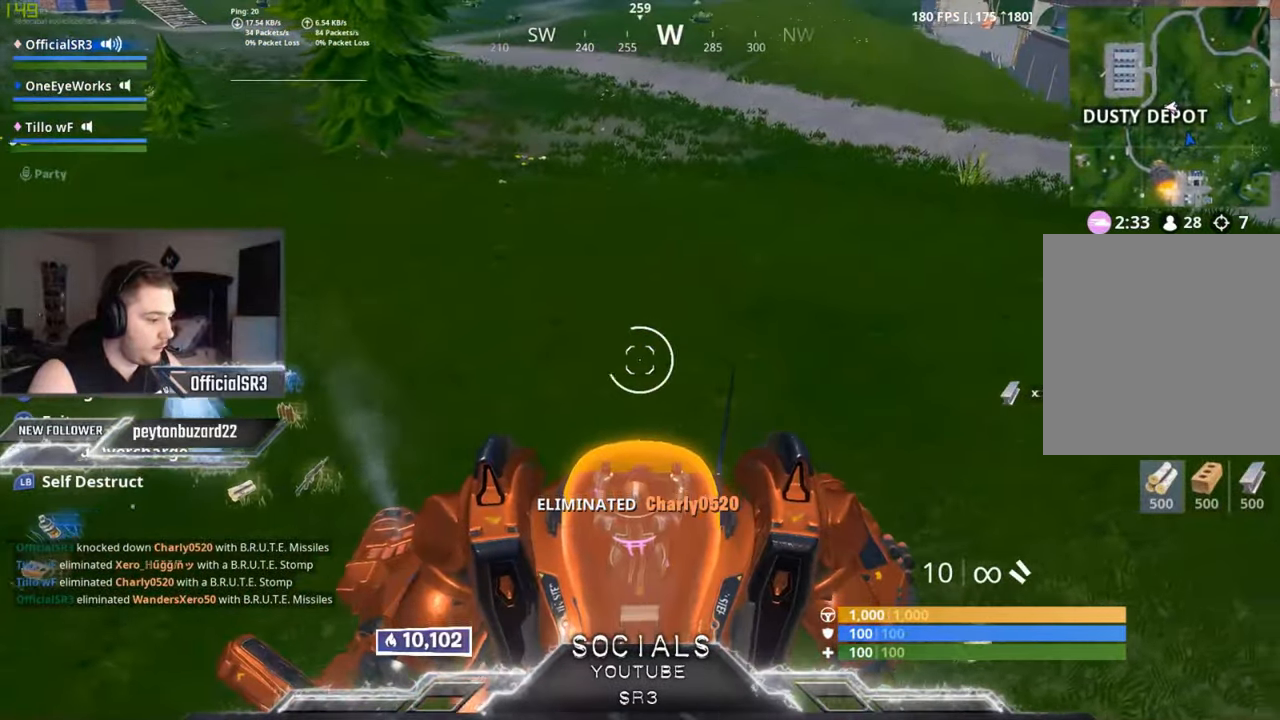
{"buttons": ["Y"], "left_stick": "up-left", "right_stick": "center", "events": [[100, "left_stick", "up-left"], [117, "X", "up"], [217, "right_stick", "left"], [417, "right_stick", "center"], [500, "Y", "down"]]}
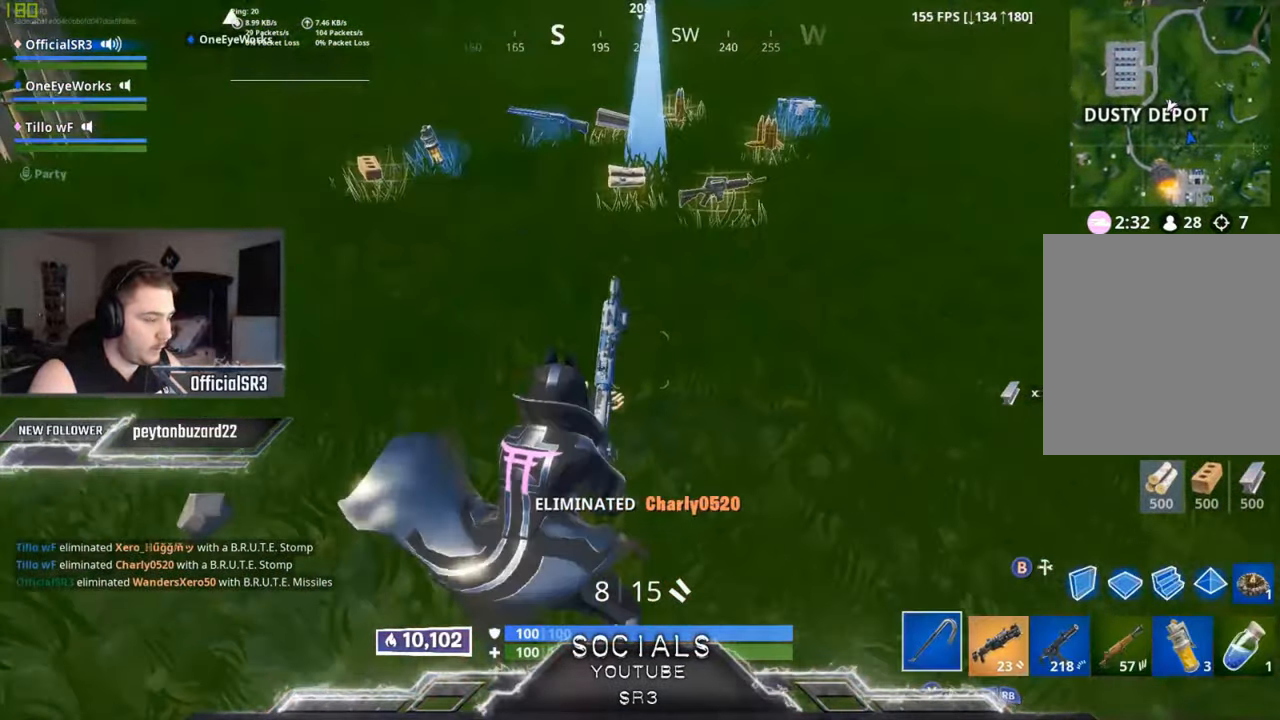
{"buttons": [], "left_stick": "up", "right_stick": "center", "events": [[67, "Y", "up"], [83, "left_stick", "up"], [217, "right_stick", "up-right"], [233, "left_stick", "up-right"], [267, "right_stick", "center"], [333, "left_stick", "up"]]}
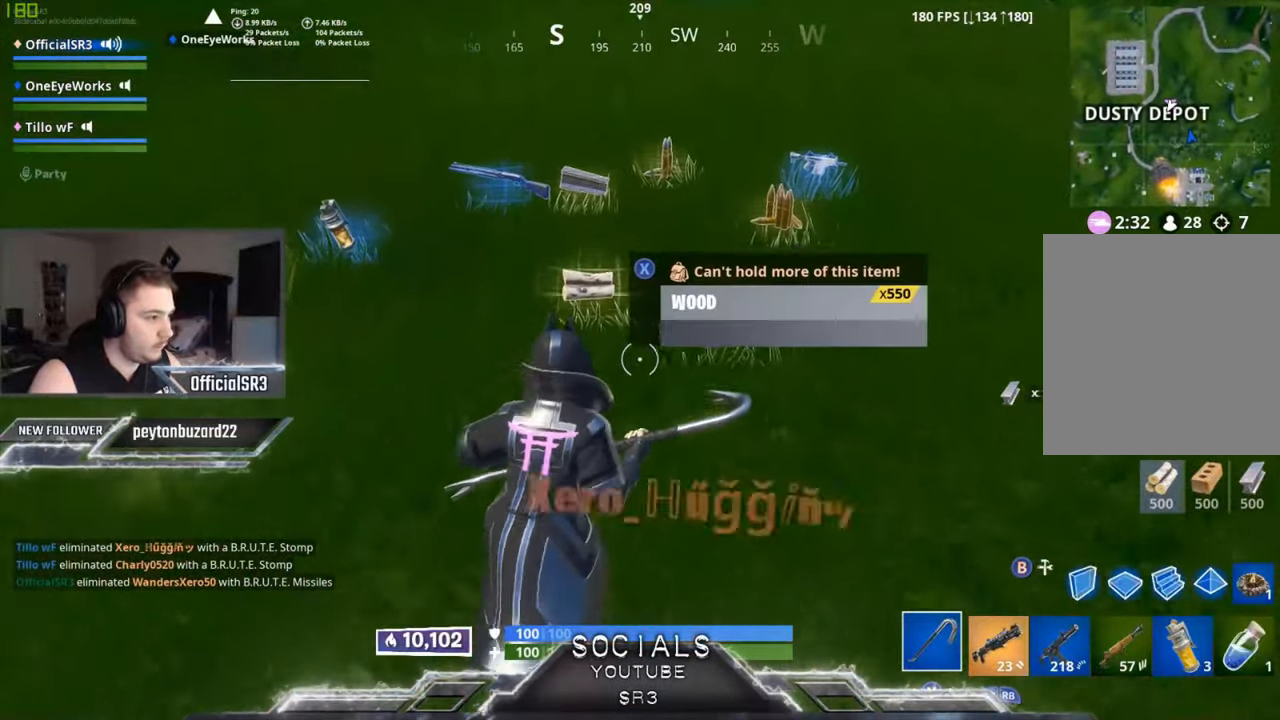
{"buttons": [], "left_stick": "up-right", "right_stick": "up-left", "events": [[200, "X", "down"], [267, "X", "up"], [383, "left_stick", "up-right"], [433, "right_stick", "up-left"]]}
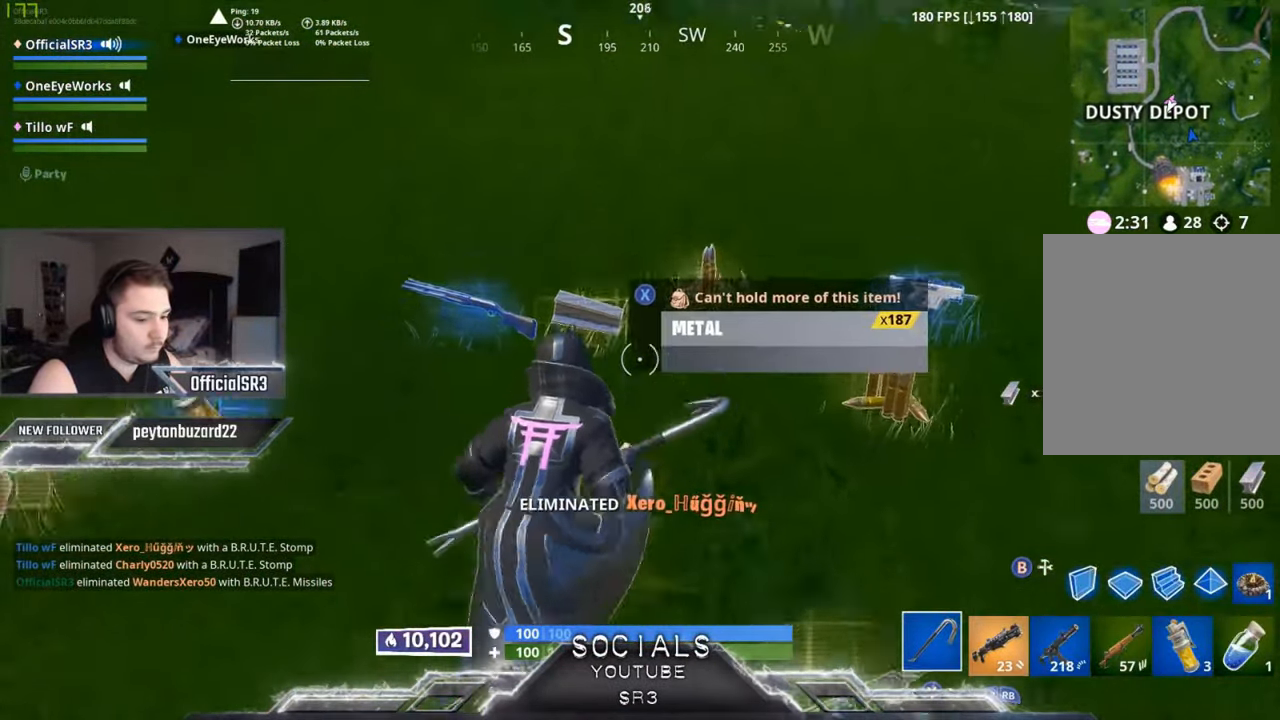
{"buttons": [], "left_stick": "up", "right_stick": "left", "events": [[50, "right_stick", "center"], [117, "X", "down"], [117, "left_stick", "right"], [183, "X", "up"], [267, "X", "down"], [333, "X", "up"], [333, "left_stick", "up"], [417, "right_stick", "left"]]}
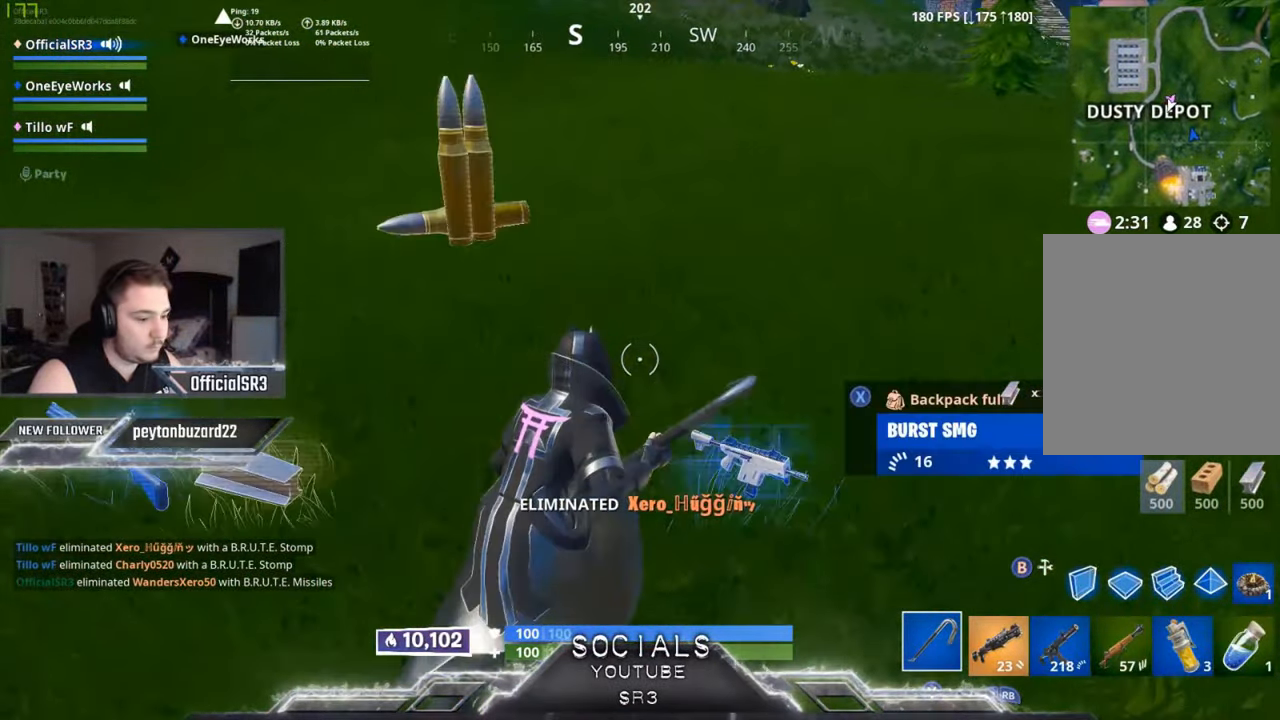
{"buttons": ["X"], "left_stick": "up", "right_stick": "center", "events": [[233, "right_stick", "center"], [317, "X", "down"], [383, "X", "up"], [500, "X", "down"]]}
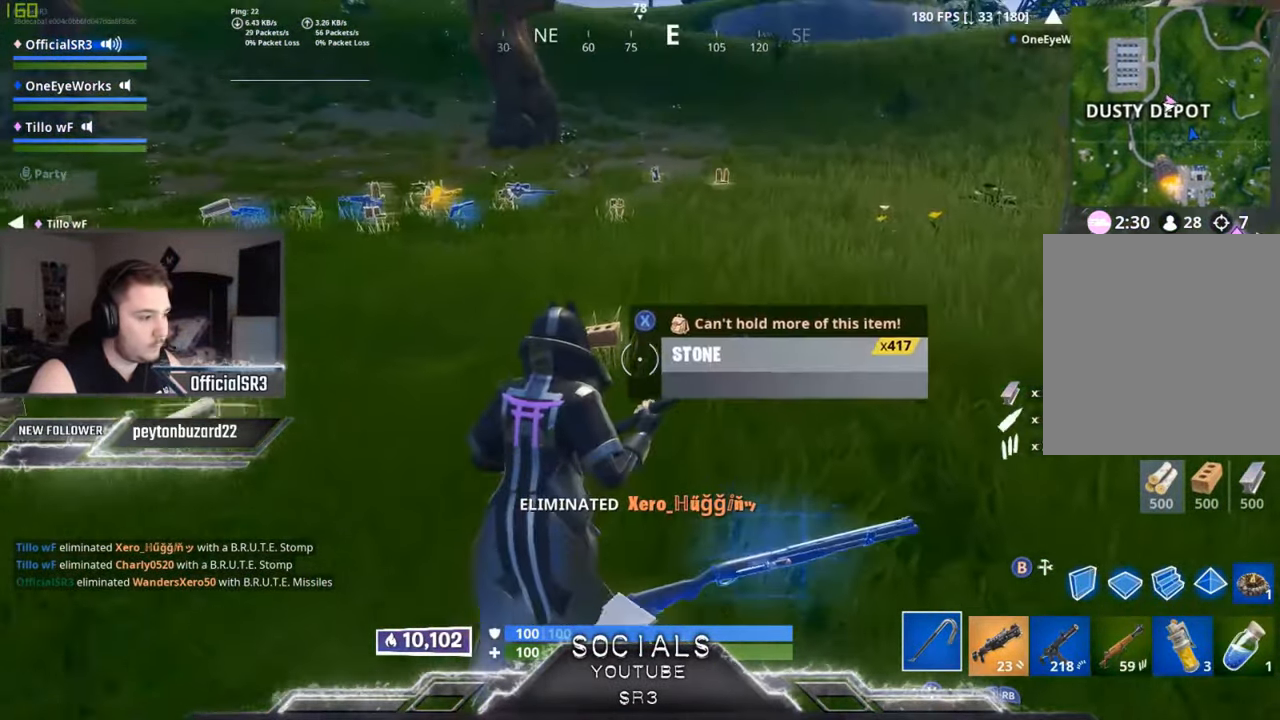
{"buttons": [], "left_stick": "up", "right_stick": "center", "events": [[67, "X", "up"], [183, "right_stick", "left"], [300, "right_stick", "center"], [383, "X", "down"], [467, "X", "up"]]}
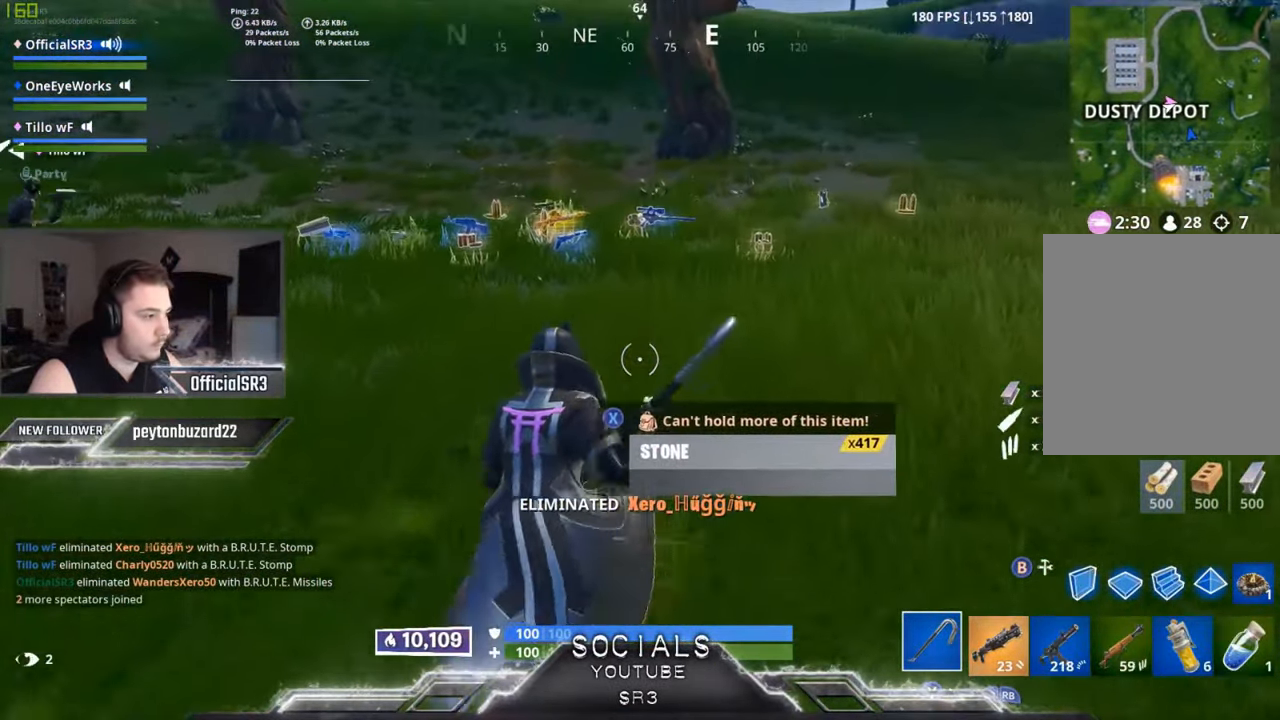
{"buttons": [], "left_stick": "up", "right_stick": "center", "events": [[117, "right_stick", "left"], [217, "right_stick", "center"]]}
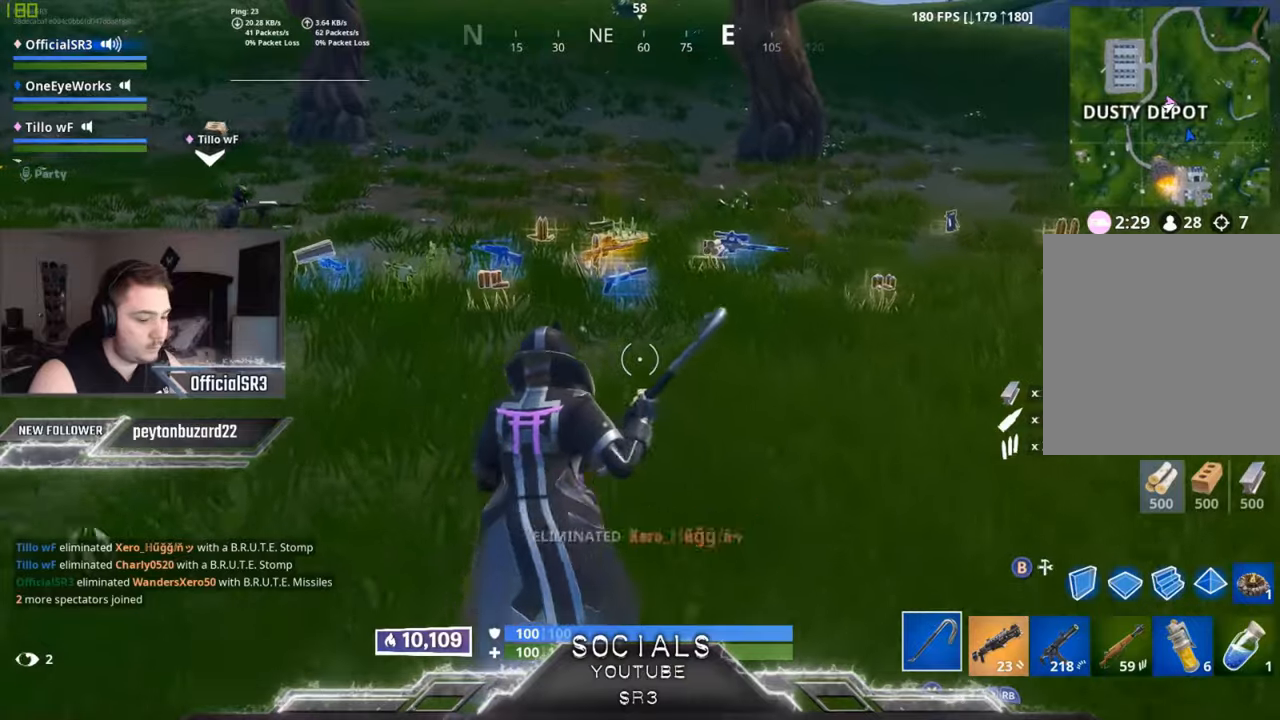
{"buttons": [], "left_stick": "up-left", "right_stick": "center", "events": [[50, "L1", "down"], [50, "L2", "down"], [67, "right_stick", "left"], [134, "L1", "up"], [134, "L2", "up"], [184, "left_stick", "up-left"], [384, "right_stick", "center"]]}
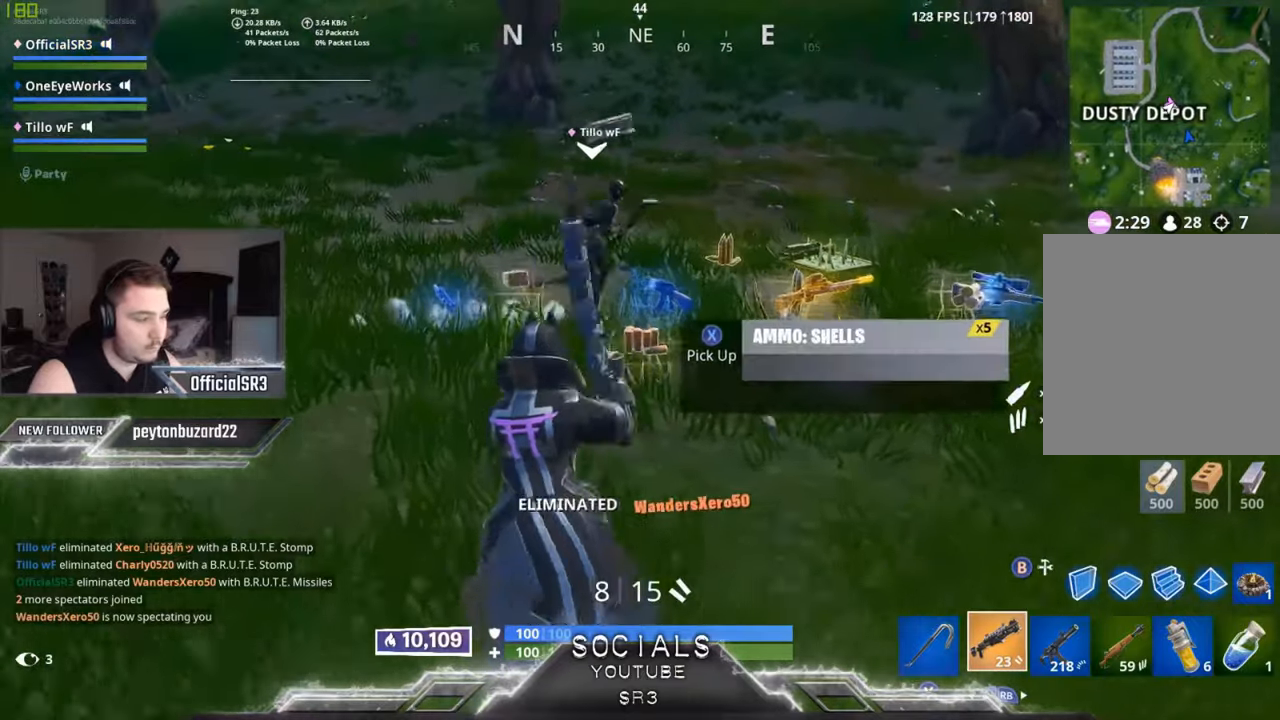
{"buttons": [], "left_stick": "up", "right_stick": "center", "events": [[17, "left_stick", "up"], [67, "Y", "down"], [150, "Y", "up"], [150, "left_stick", "up-right"], [234, "X", "down"], [300, "X", "up"], [317, "left_stick", "up-left"], [384, "X", "down"], [467, "X", "up"], [500, "left_stick", "up"]]}
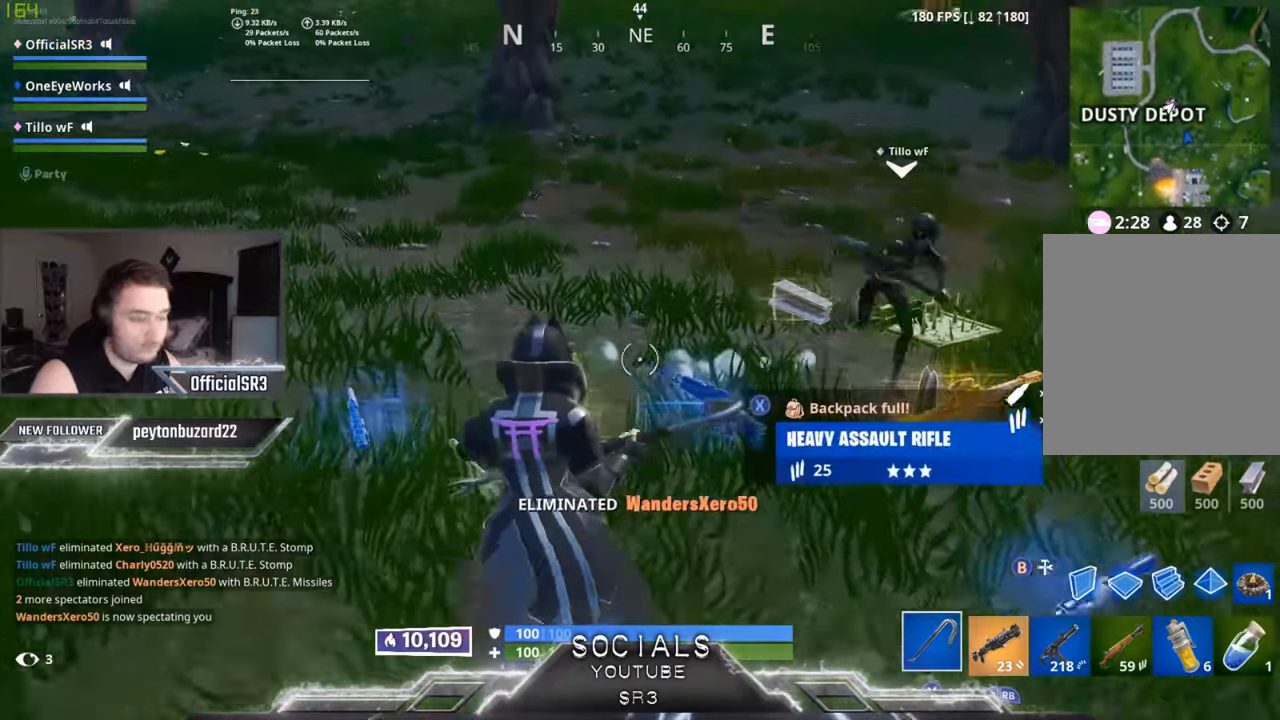
{"buttons": [], "left_stick": "up-right", "right_stick": "center", "events": [[100, "right_stick", "right"], [284, "right_stick", "center"], [334, "X", "down"], [367, "left_stick", "up-right"], [400, "X", "up"]]}
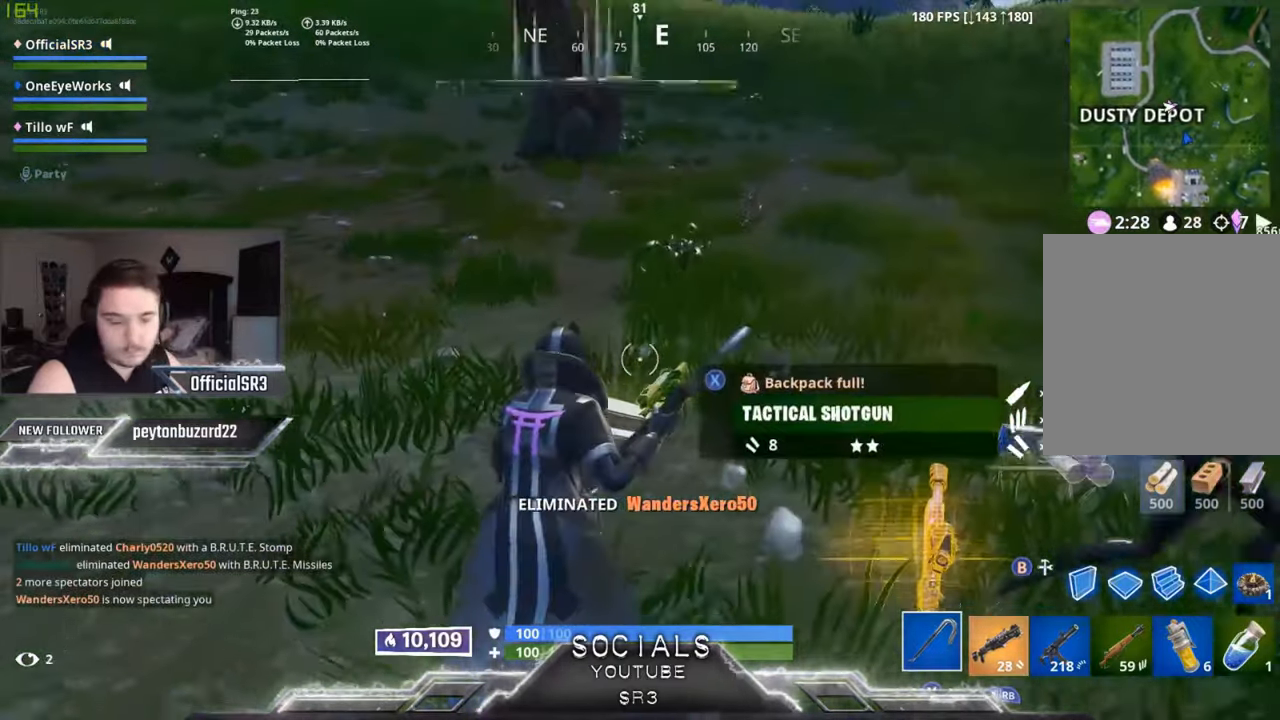
{"buttons": [], "left_stick": "up-right", "right_stick": "center", "events": [[17, "X", "down"], [100, "X", "up"], [200, "right_stick", "right"], [434, "right_stick", "center"]]}
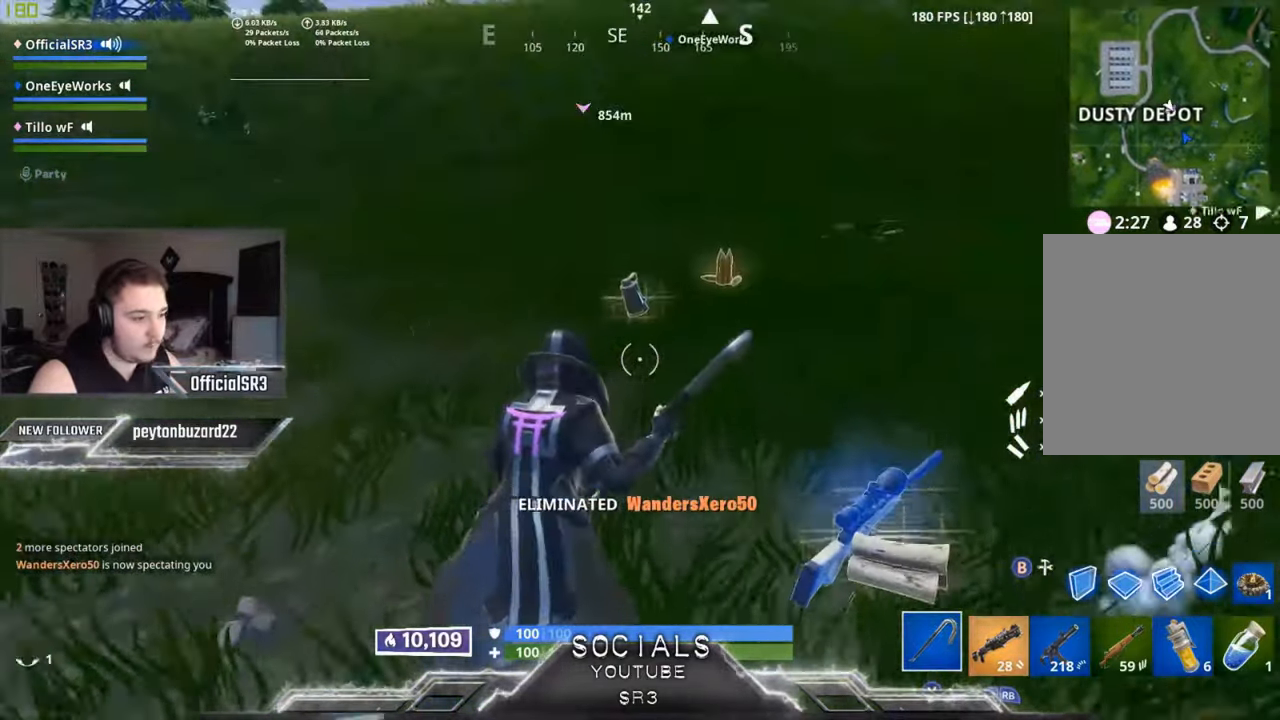
{"buttons": ["X"], "left_stick": "right", "right_stick": "center", "events": [[100, "X", "down"], [167, "X", "up"], [267, "X", "down"], [367, "X", "up"], [434, "X", "down"], [500, "left_stick", "right"]]}
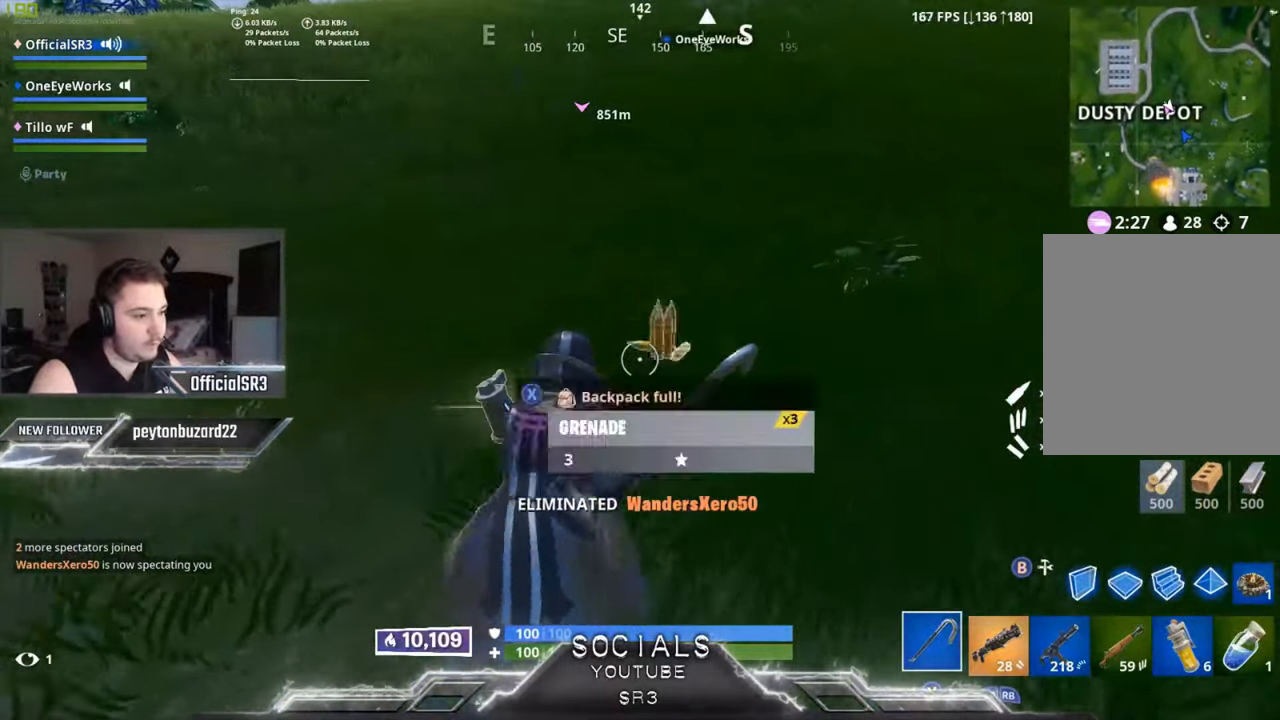
{"buttons": [], "left_stick": "right", "right_stick": "right", "events": [[34, "X", "up"], [84, "X", "down"], [167, "X", "up"], [300, "right_stick", "right"]]}
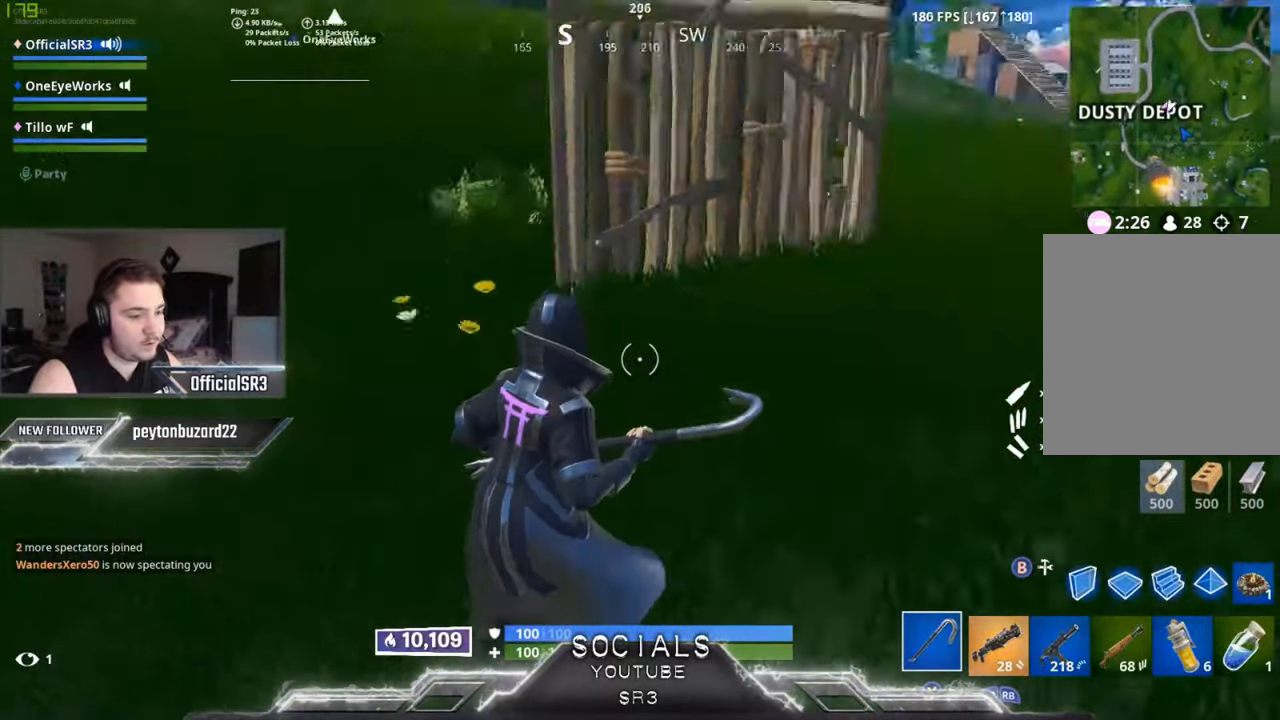
{"buttons": ["X"], "left_stick": "up-right", "right_stick": "center", "events": [[184, "right_stick", "center"], [200, "left_stick", "up-right"], [250, "X", "down"], [334, "X", "up"], [400, "X", "down"]]}
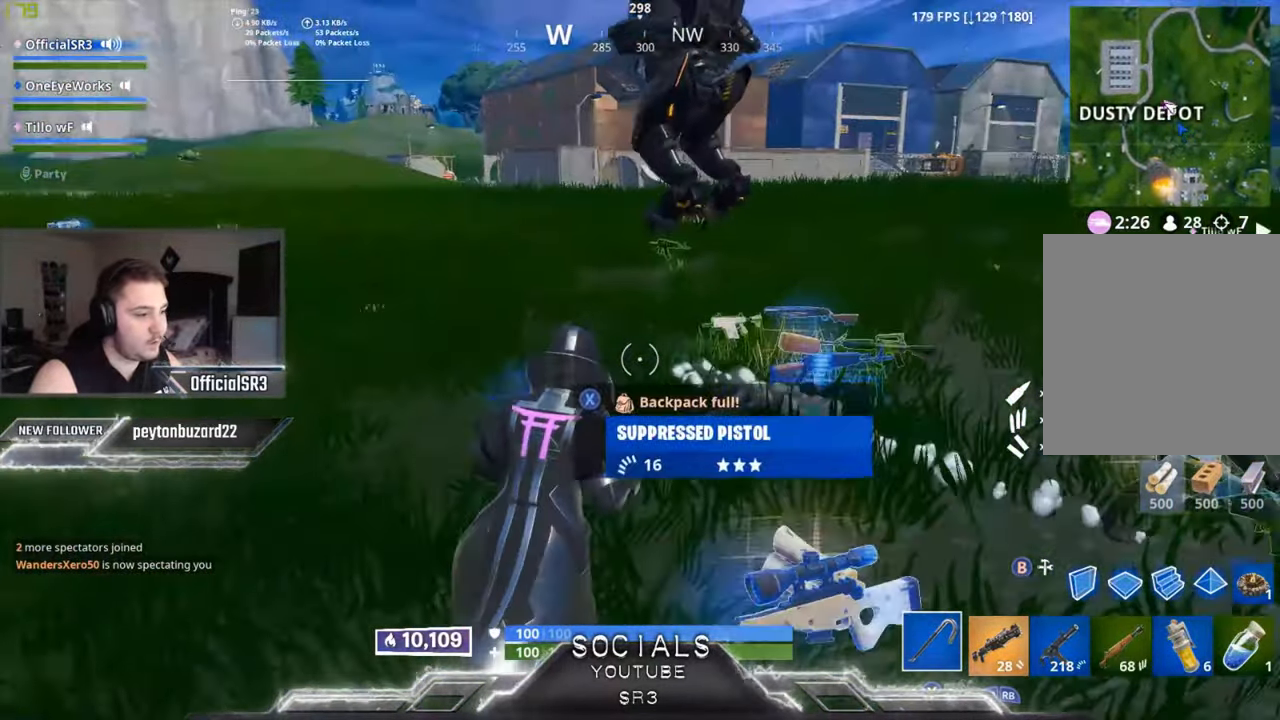
{"buttons": [], "left_stick": "up-right", "right_stick": "center", "events": [[17, "X", "up"], [100, "X", "down"], [200, "X", "up"], [367, "R1", "down"], [367, "right_stick", "up-left"], [484, "R1", "up"], [484, "right_stick", "center"]]}
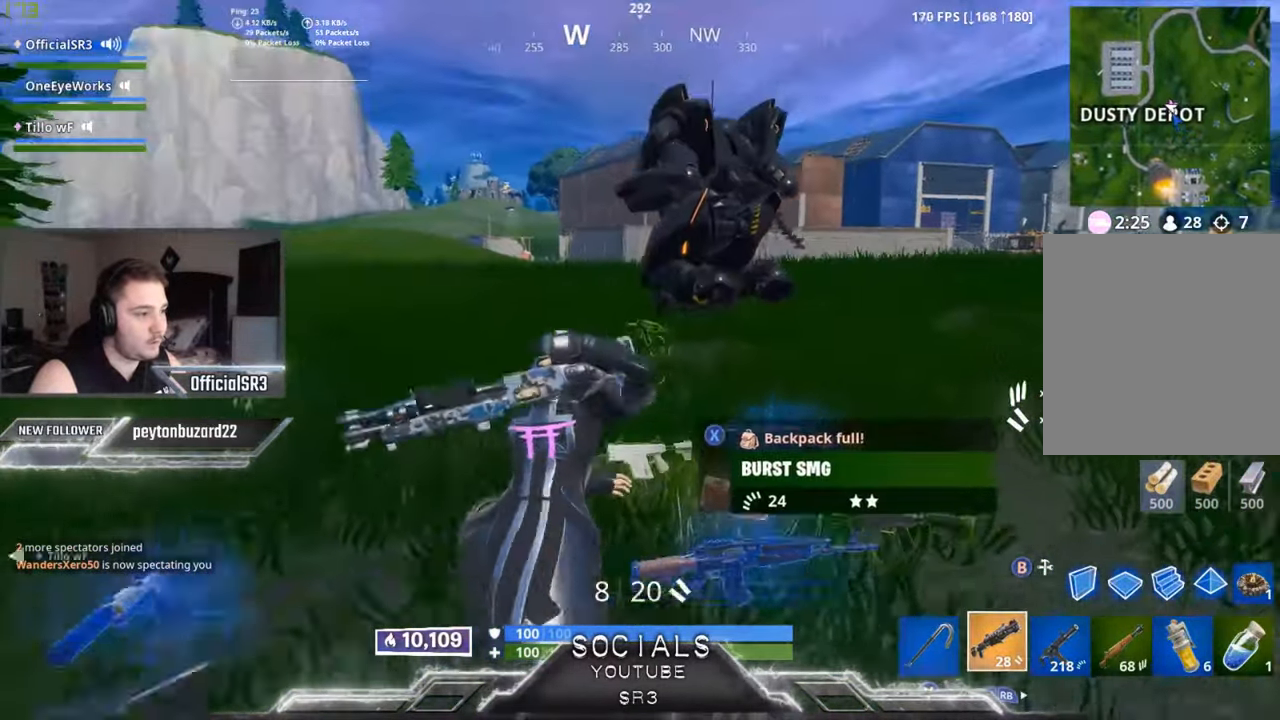
{"buttons": [], "left_stick": "up-right", "right_stick": "left", "events": [[317, "A", "down"], [367, "A", "up"], [484, "right_stick", "left"]]}
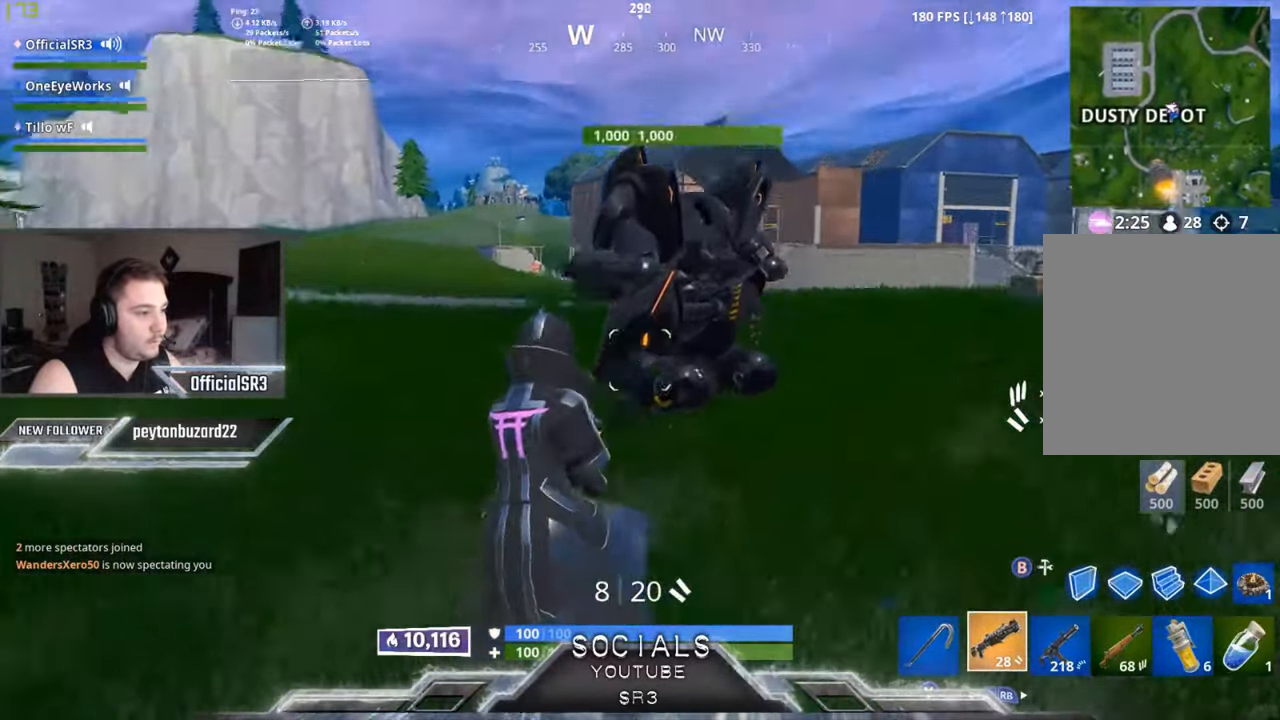
{"buttons": [], "left_stick": "right", "right_stick": "right", "events": [[50, "left_stick", "right"], [217, "right_stick", "center"], [367, "right_stick", "right"]]}
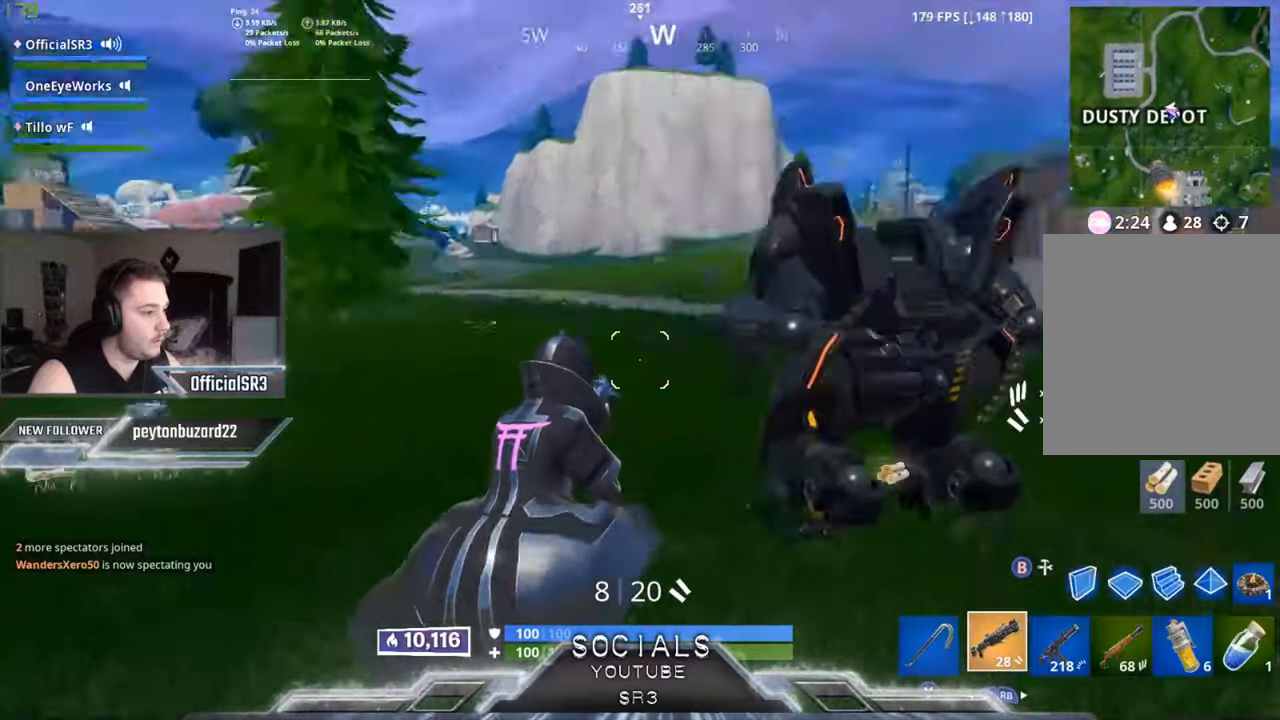
{"buttons": [], "left_stick": "up", "right_stick": "center", "events": [[83, "right_stick", "center"], [166, "left_stick", "up-right"], [333, "left_stick", "up"]]}
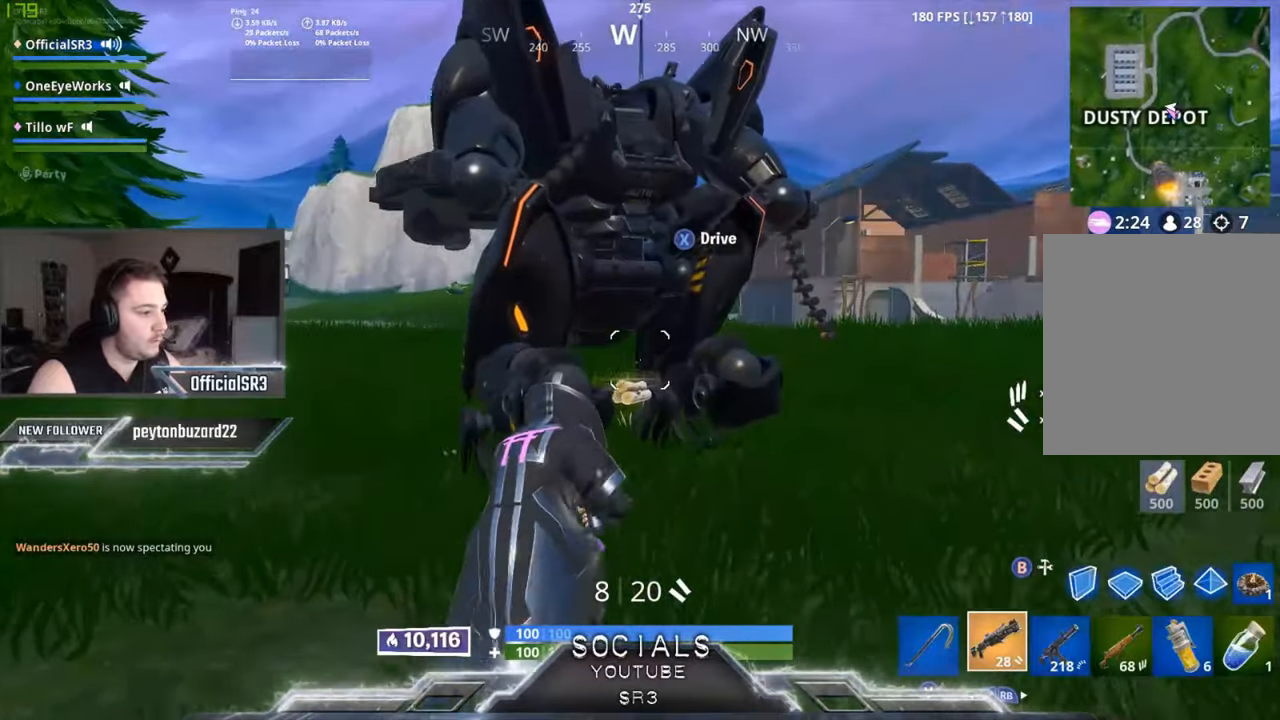
{"buttons": [], "left_stick": "up", "right_stick": "center", "events": [[66, "A", "down"], [150, "A", "up"], [300, "right_stick", "left"], [433, "right_stick", "center"]]}
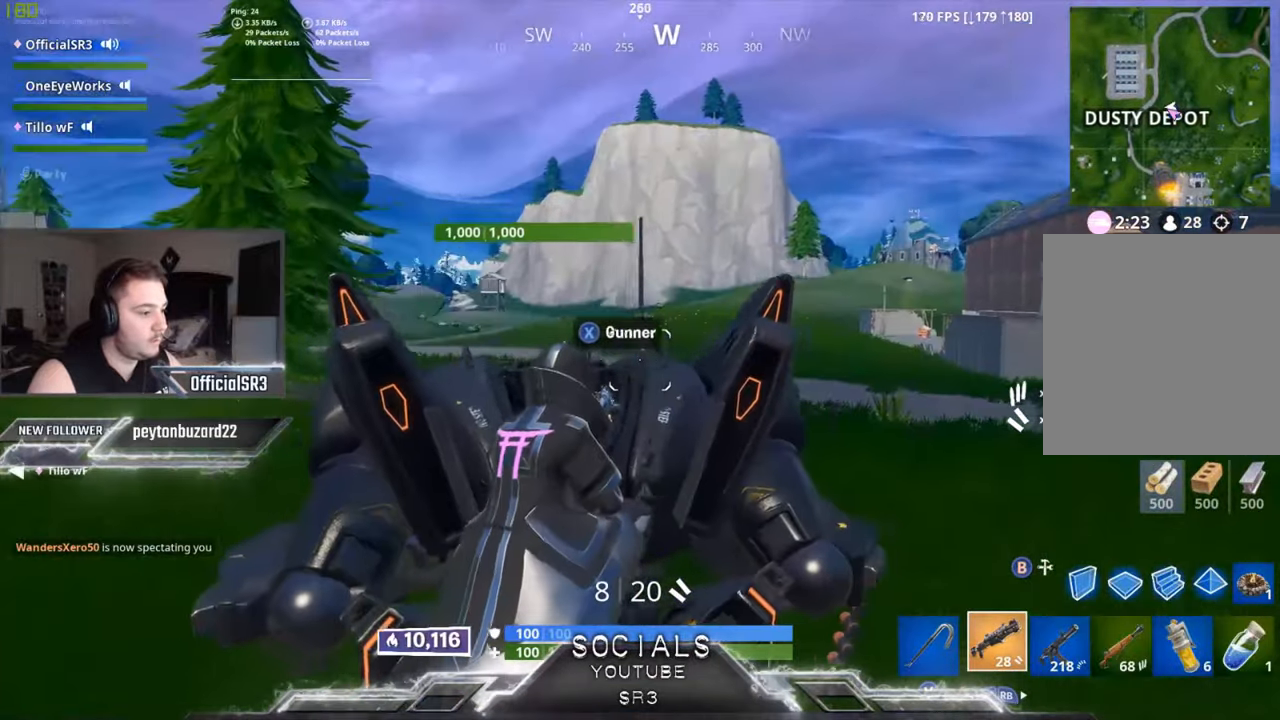
{"buttons": [], "left_stick": "center", "right_stick": "center", "events": [[33, "X", "down"], [33, "left_stick", "center"], [100, "X", "up"], [216, "right_stick", "down-left"], [450, "right_stick", "center"]]}